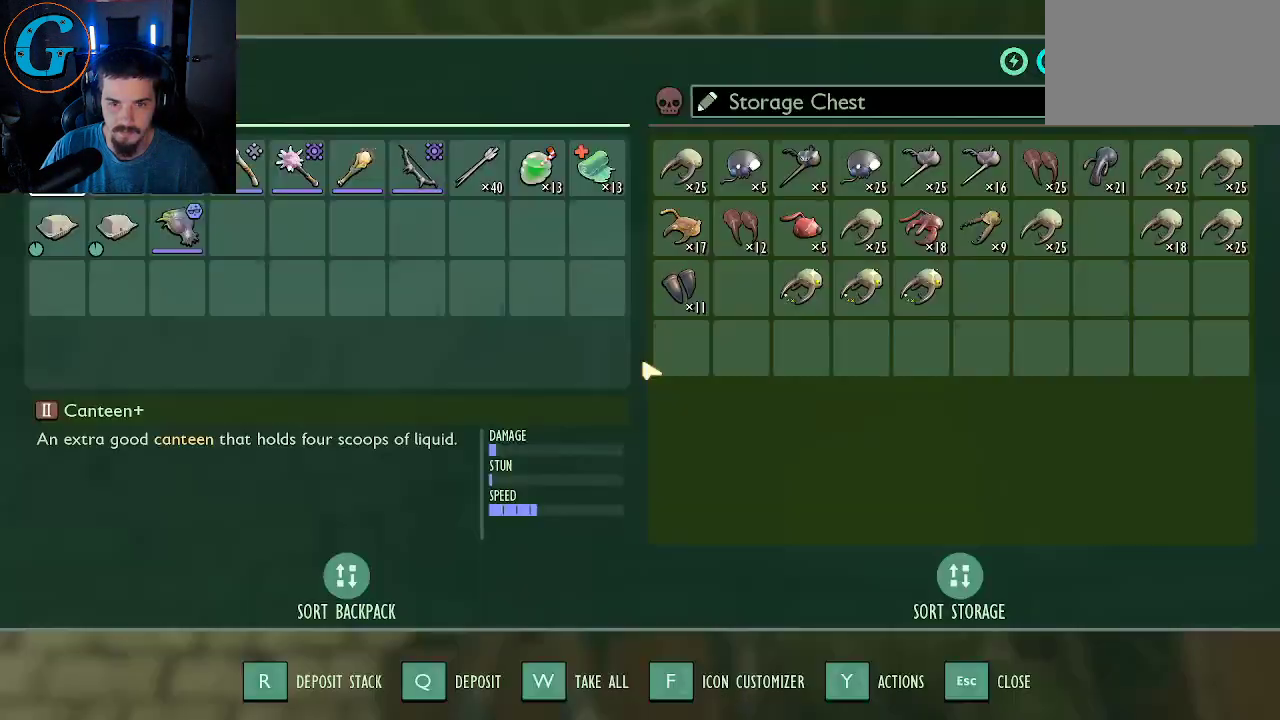
Gameplay with keyboard and mouse; each line is a JSON object with the keys and mouse buttons held at the frame after it. "events" lists presses ("down") and releases ("up") of "1", "2", "3", "4", "5", "a", "alt", "c", "caps_lock", "ctrl", "d", "e", "f", "g", "q", "r", "s", "shift", "space", "t", "tab", "v", "w", "x", "z", "mouse_left", "mouse_wheel" and "mouse_right" between this image and that frame as [ms after this image, input, new state], when the widget could be followed in between. "mouse_left", "mouse_wheel", "mouse_right" = the "left", "wheel", "right" buttons of the "mouse" list. No other keys are recorded. "wheel" means that the mouse wheel is clicked or scrolled. "mouse_move" is the direction in which the mouse moves at that frame (one of eight, or "still"), when it could be read.
{"keys": ["e"], "mouse": [], "mouse_move": "still", "events": [[333, "e", "down"]]}
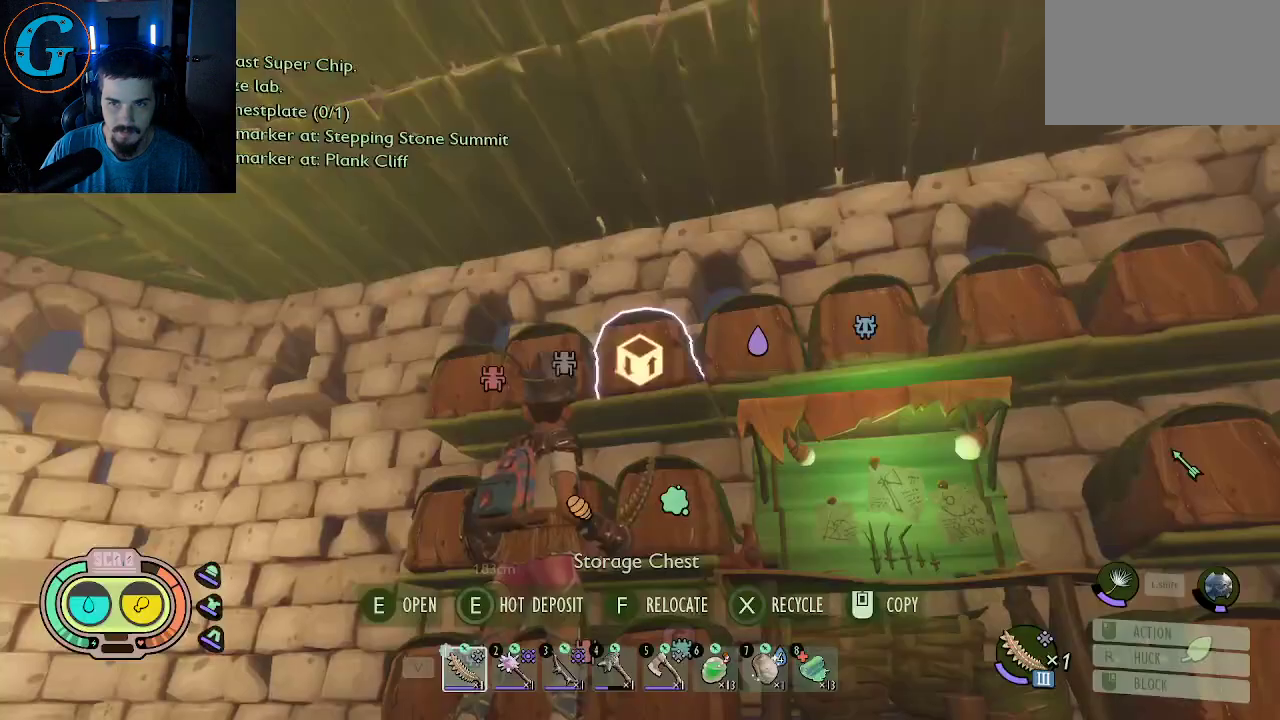
{"keys": [], "mouse": [], "mouse_move": "still", "events": [[33, "e", "up"], [267, "e", "down"], [400, "e", "up"]]}
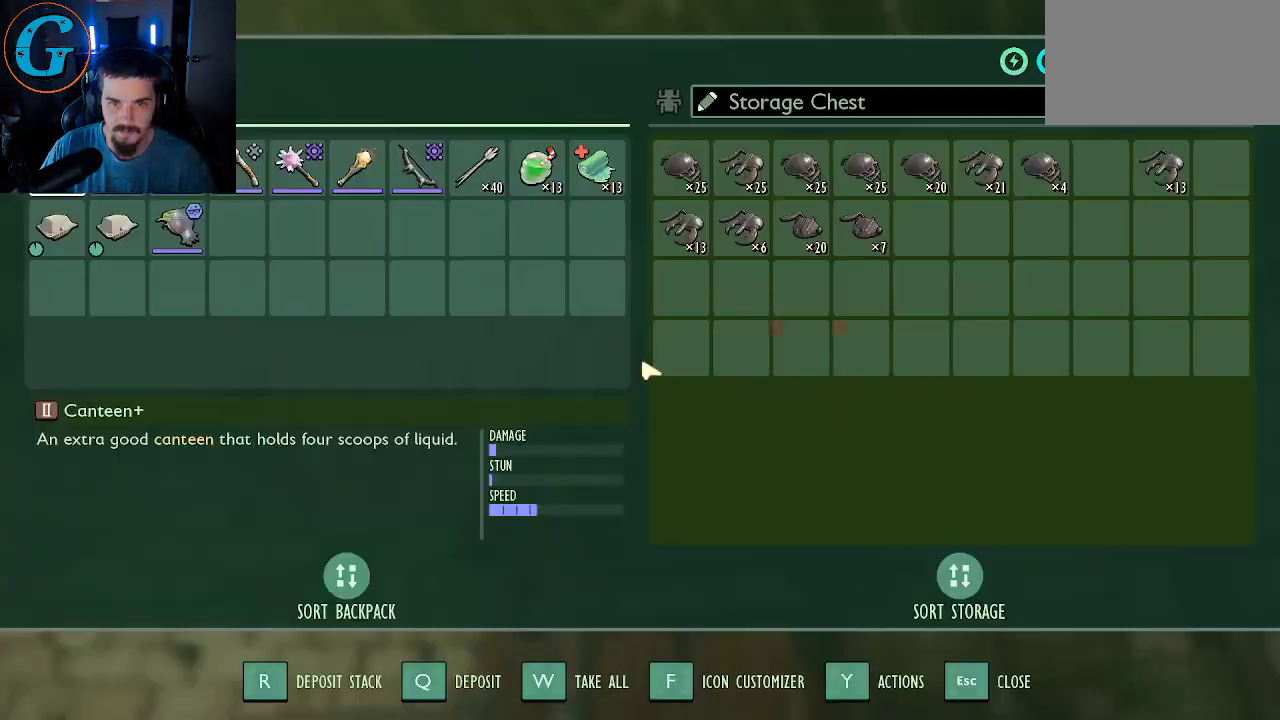
{"keys": [], "mouse": [], "mouse_move": "still", "events": [[367, "e", "down"], [467, "e", "up"]]}
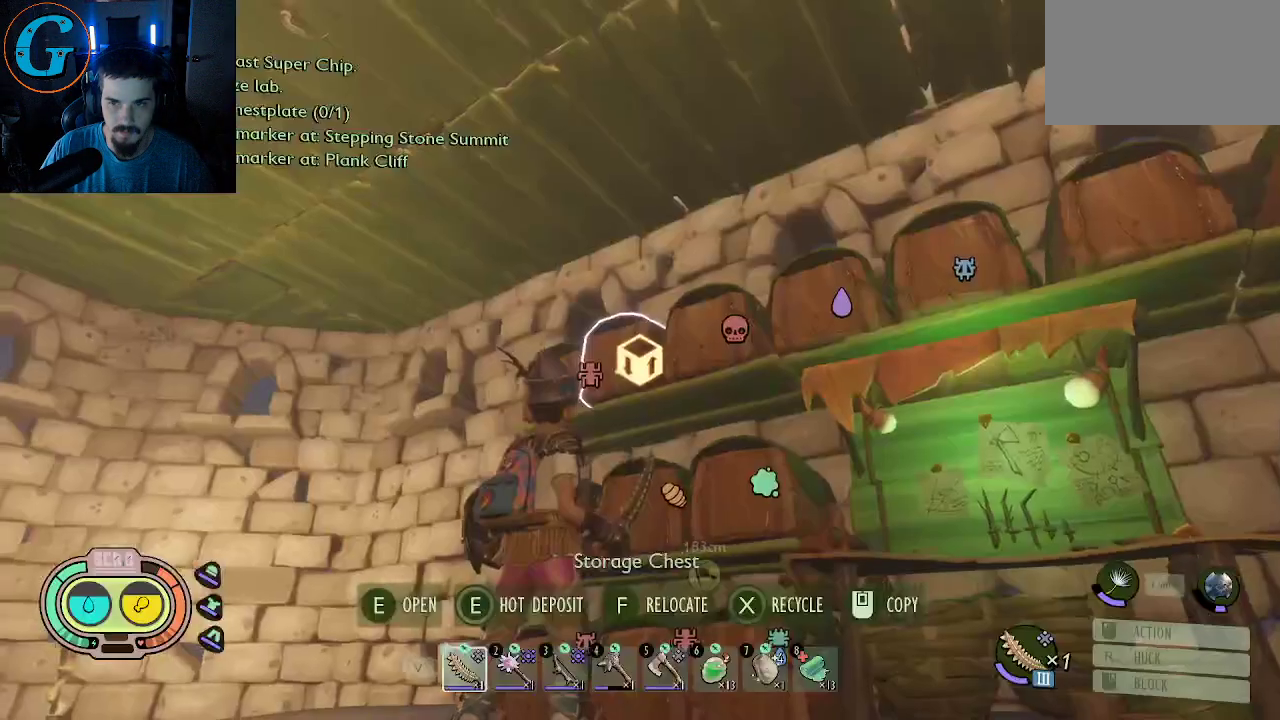
{"keys": [], "mouse": [], "mouse_move": "still", "events": []}
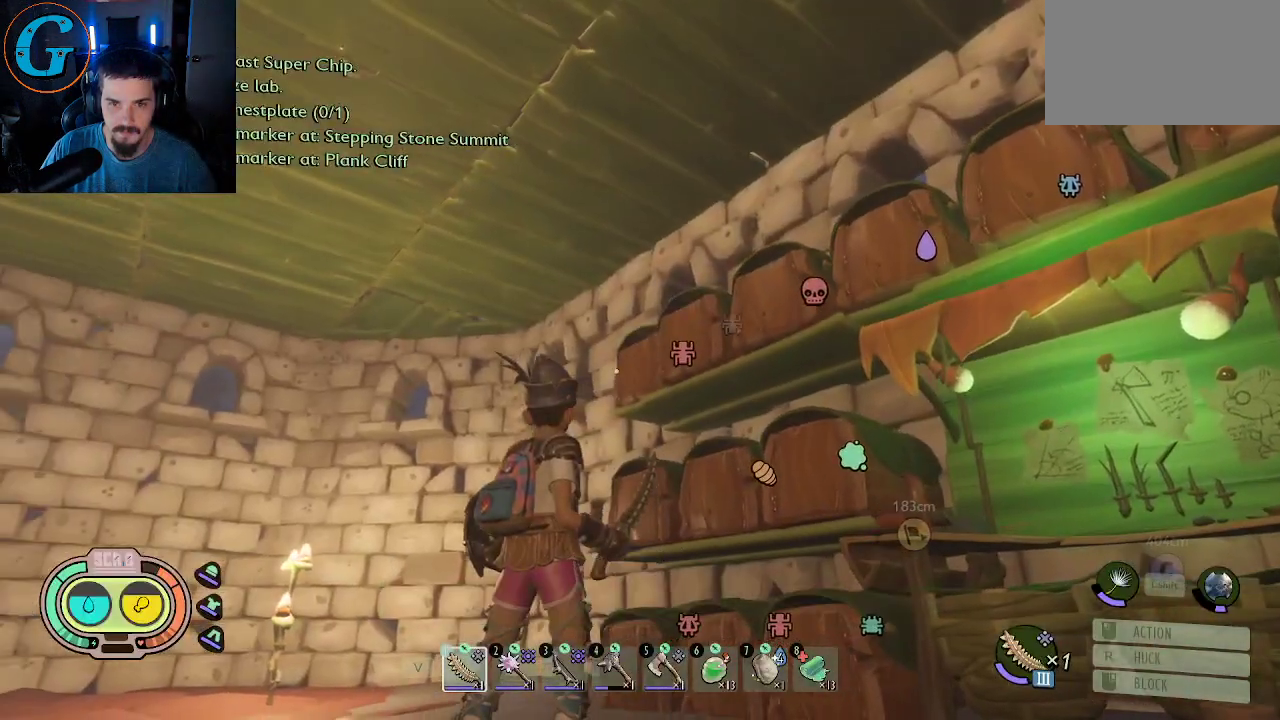
{"keys": ["a", "w"], "mouse": [], "mouse_move": "right", "events": [[300, "a", "down"], [350, "w", "down"]]}
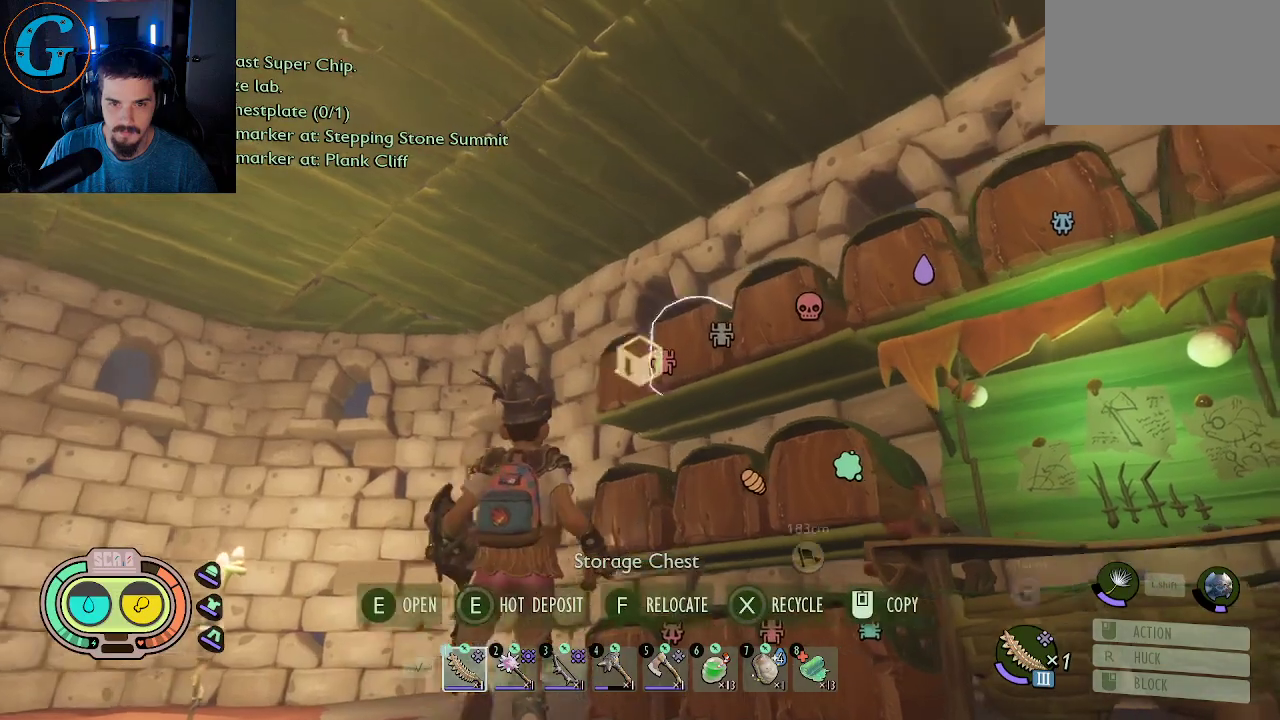
{"keys": ["e"], "mouse": [], "mouse_move": "right", "events": [[233, "w", "up"], [267, "a", "up"], [417, "e", "down"]]}
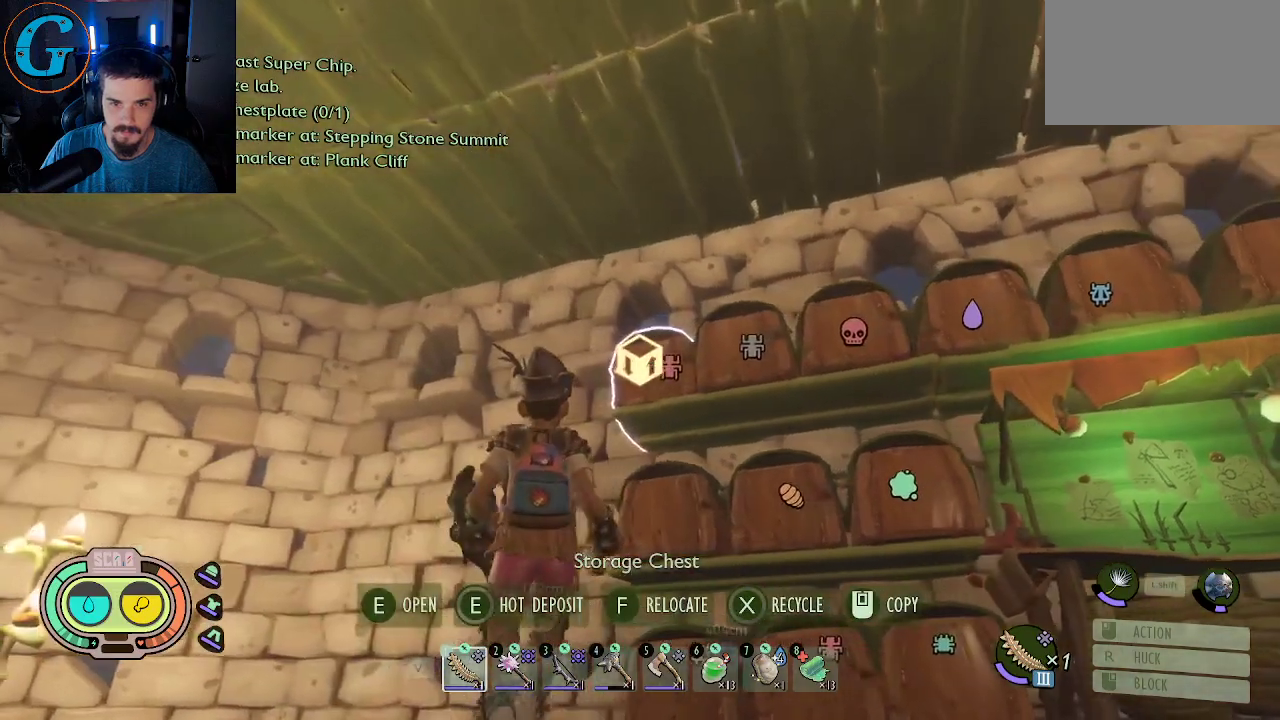
{"keys": [], "mouse": [], "mouse_move": "still", "events": [[50, "e", "up"]]}
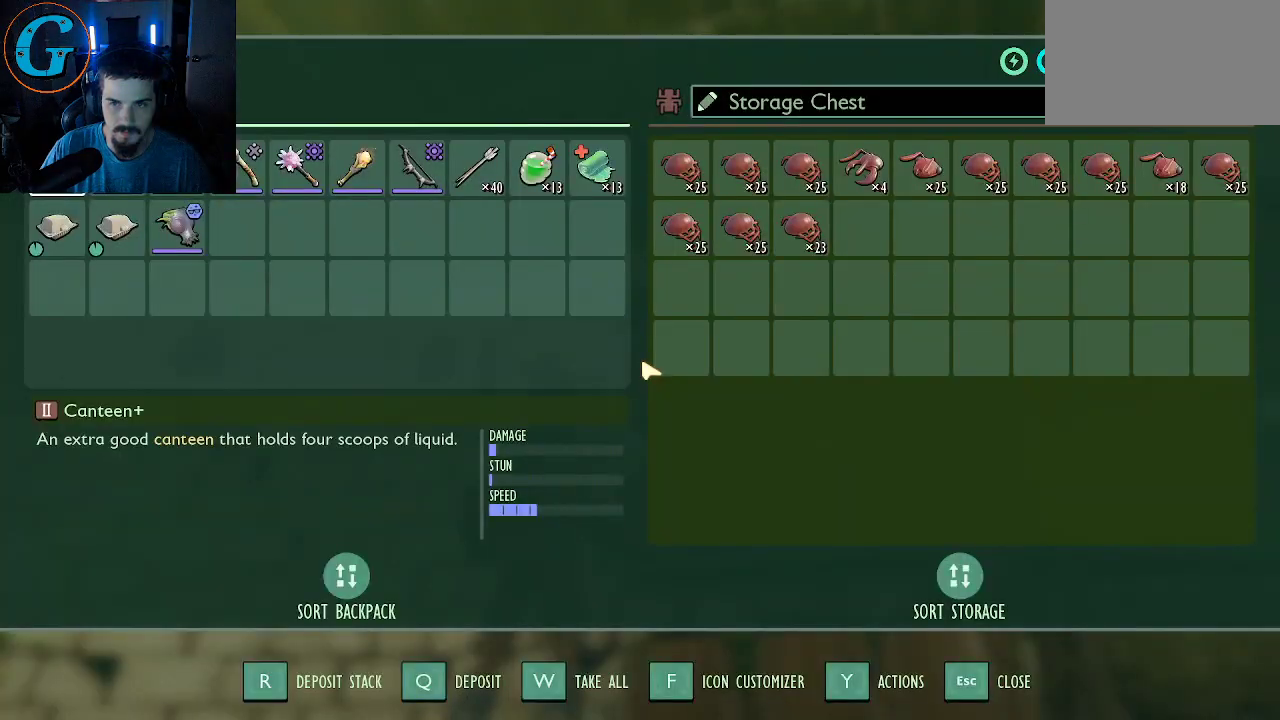
{"keys": [], "mouse": [], "mouse_move": "down-left", "events": [[67, "e", "down"], [167, "e", "up"]]}
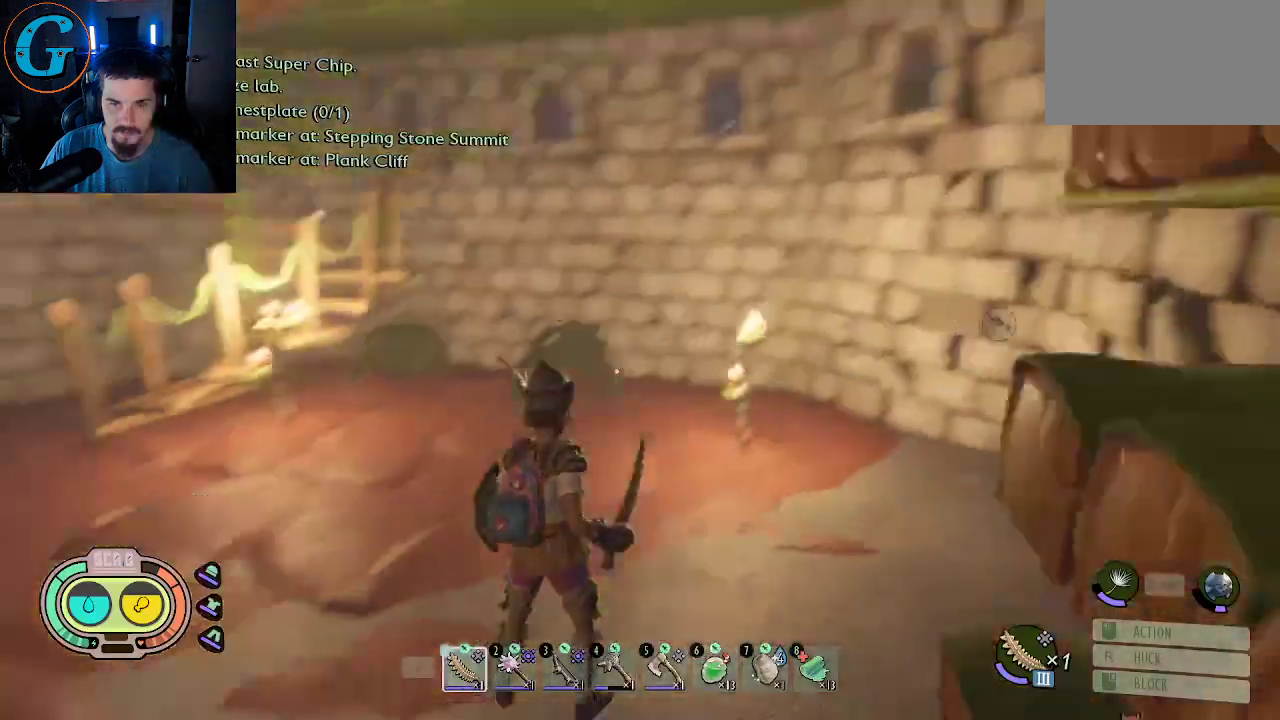
{"keys": ["a", "s"], "mouse": [], "mouse_move": "up-left", "events": [[183, "s", "down"], [417, "a", "down"]]}
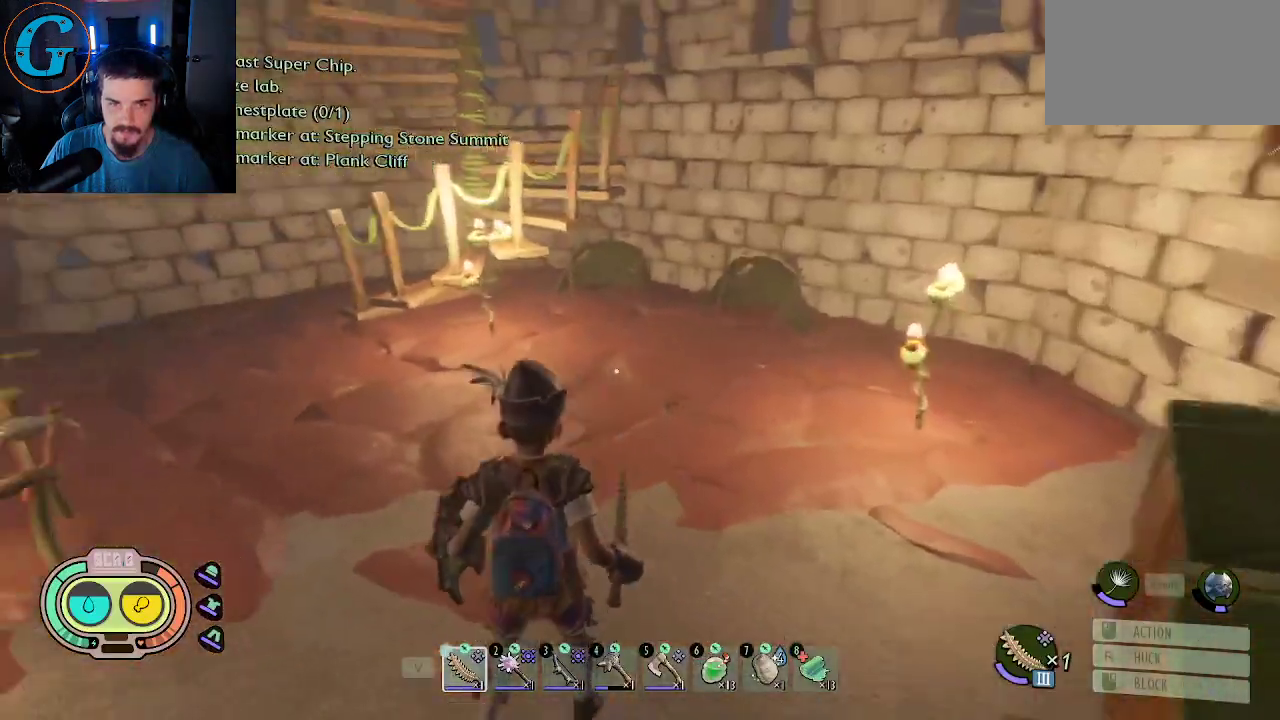
{"keys": ["shift", "w"], "mouse": [], "mouse_move": "still", "events": [[50, "s", "up"], [200, "w", "down"], [250, "a", "up"], [383, "shift", "down"]]}
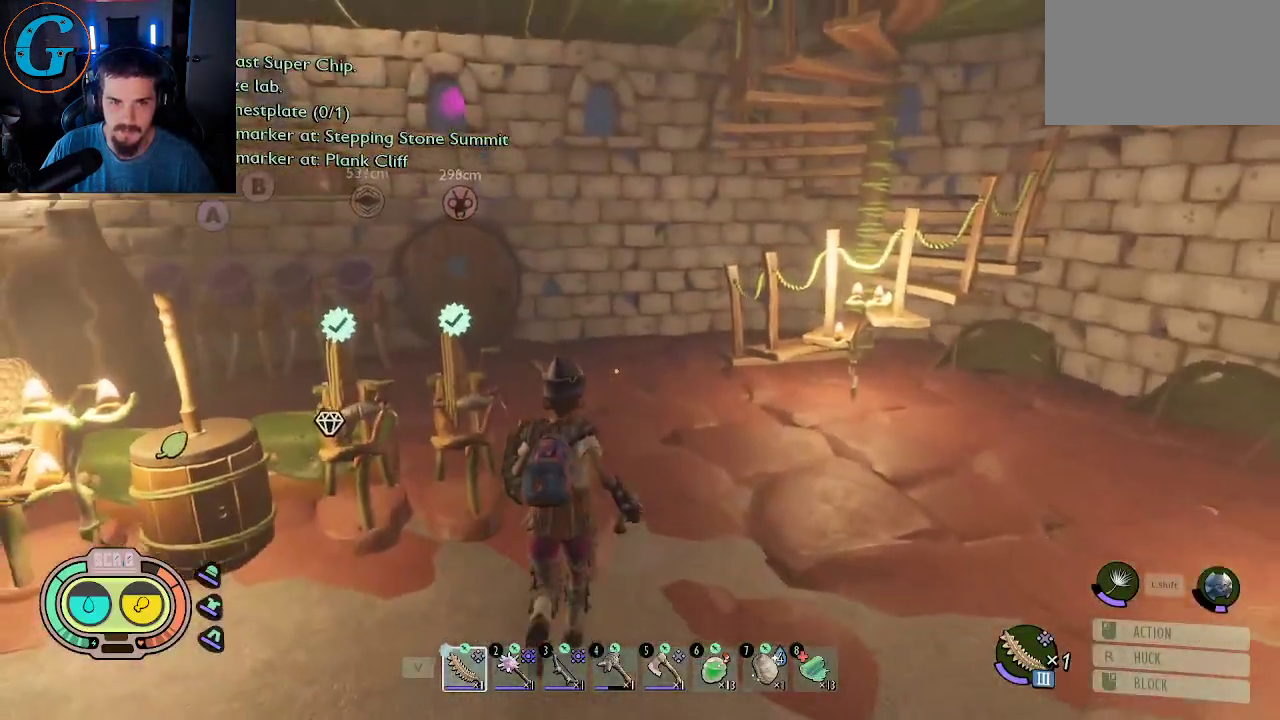
{"keys": ["shift", "w"], "mouse": [], "mouse_move": "still", "events": []}
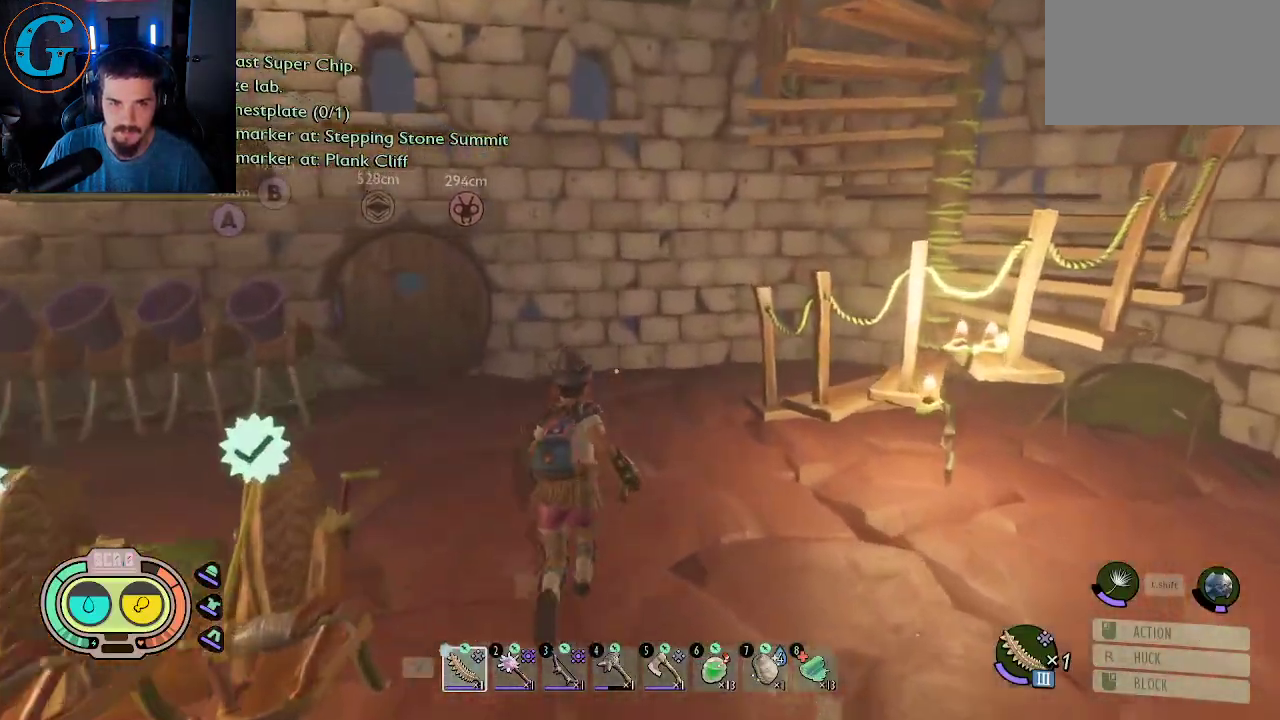
{"keys": ["a", "shift", "w"], "mouse": [], "mouse_move": "right", "events": [[417, "a", "down"]]}
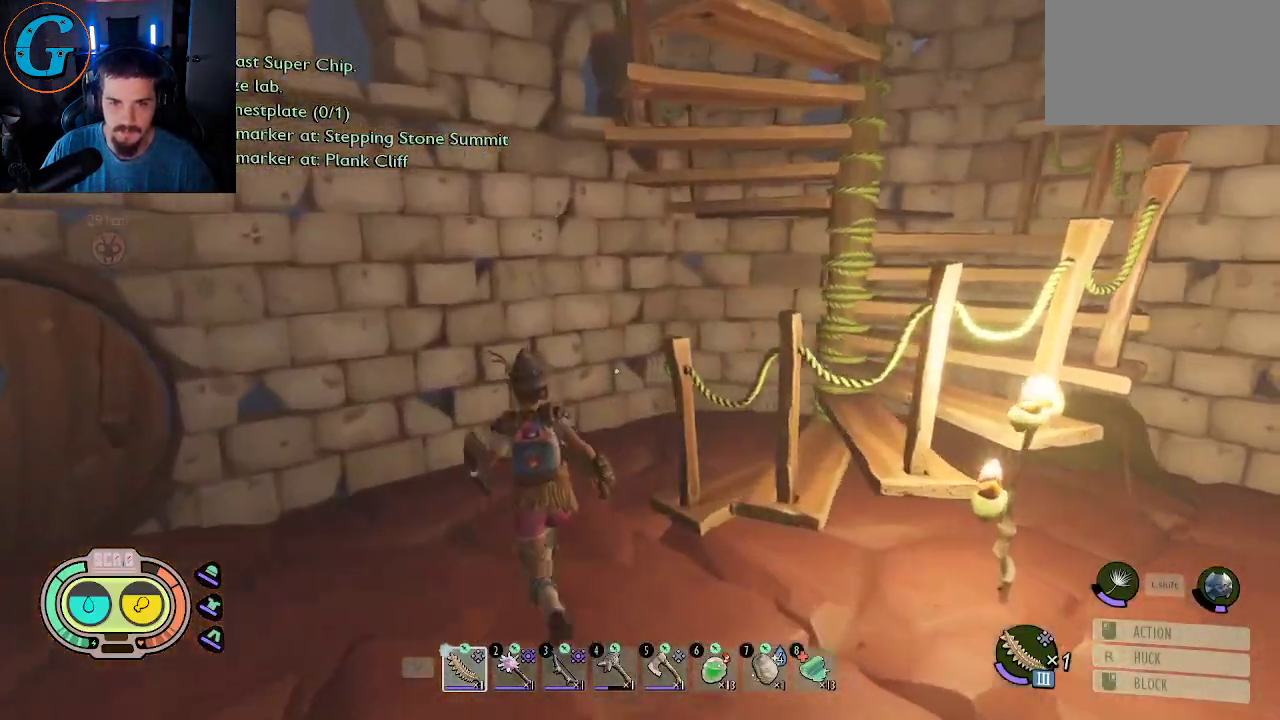
{"keys": ["d", "shift", "w"], "mouse": [], "mouse_move": "right", "events": [[67, "a", "up"], [433, "d", "down"]]}
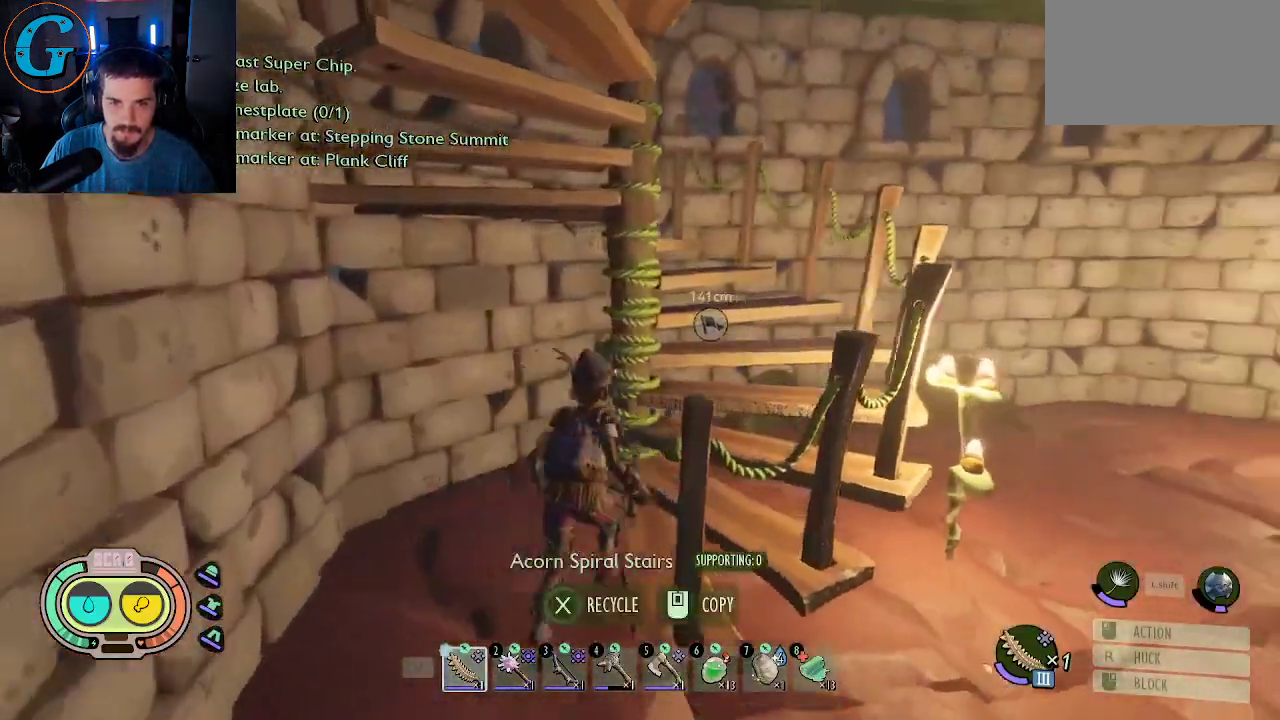
{"keys": ["d", "shift", "w"], "mouse": [], "mouse_move": "left", "events": []}
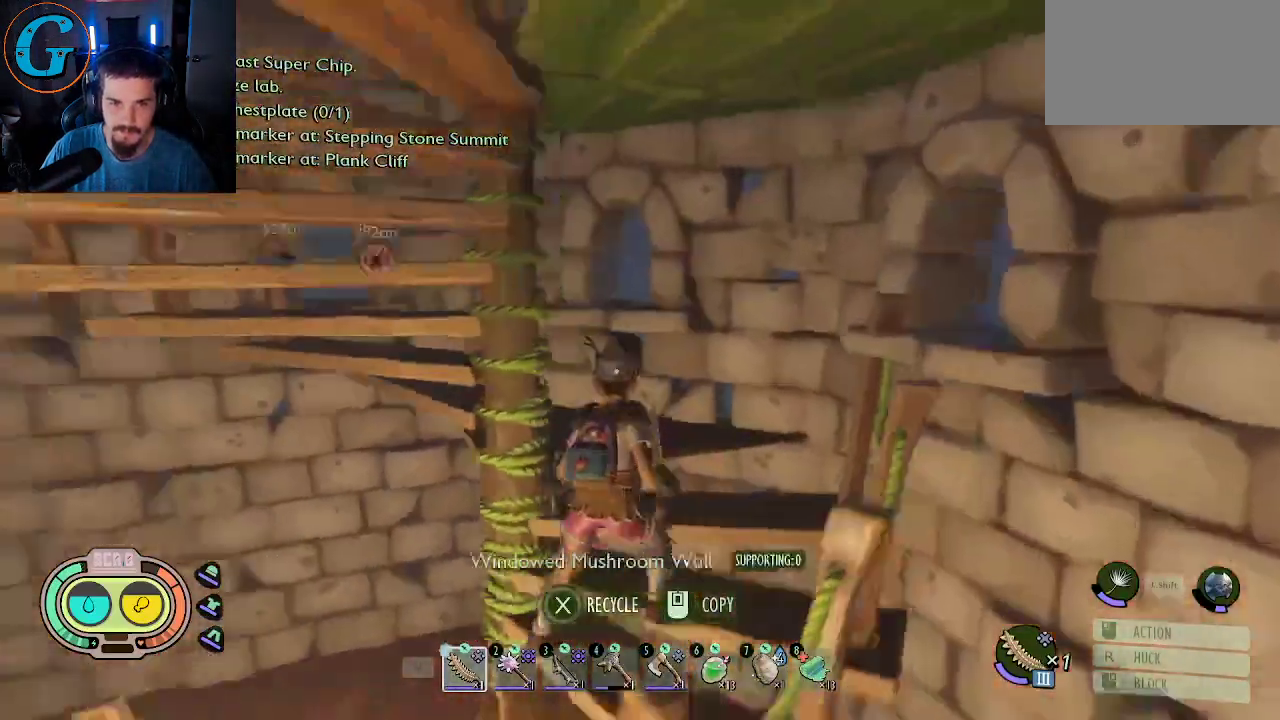
{"keys": ["shift", "w"], "mouse": [], "mouse_move": "still", "events": [[233, "d", "up"]]}
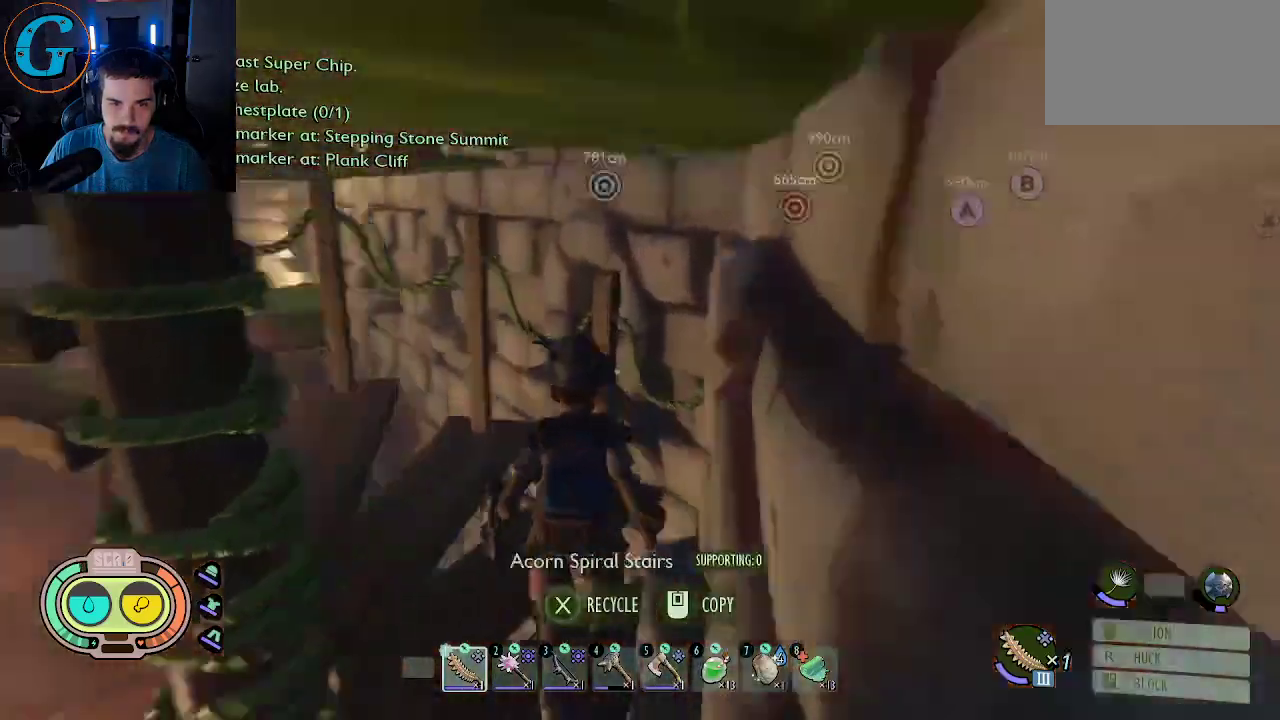
{"keys": ["shift", "w"], "mouse": [], "mouse_move": "still", "events": []}
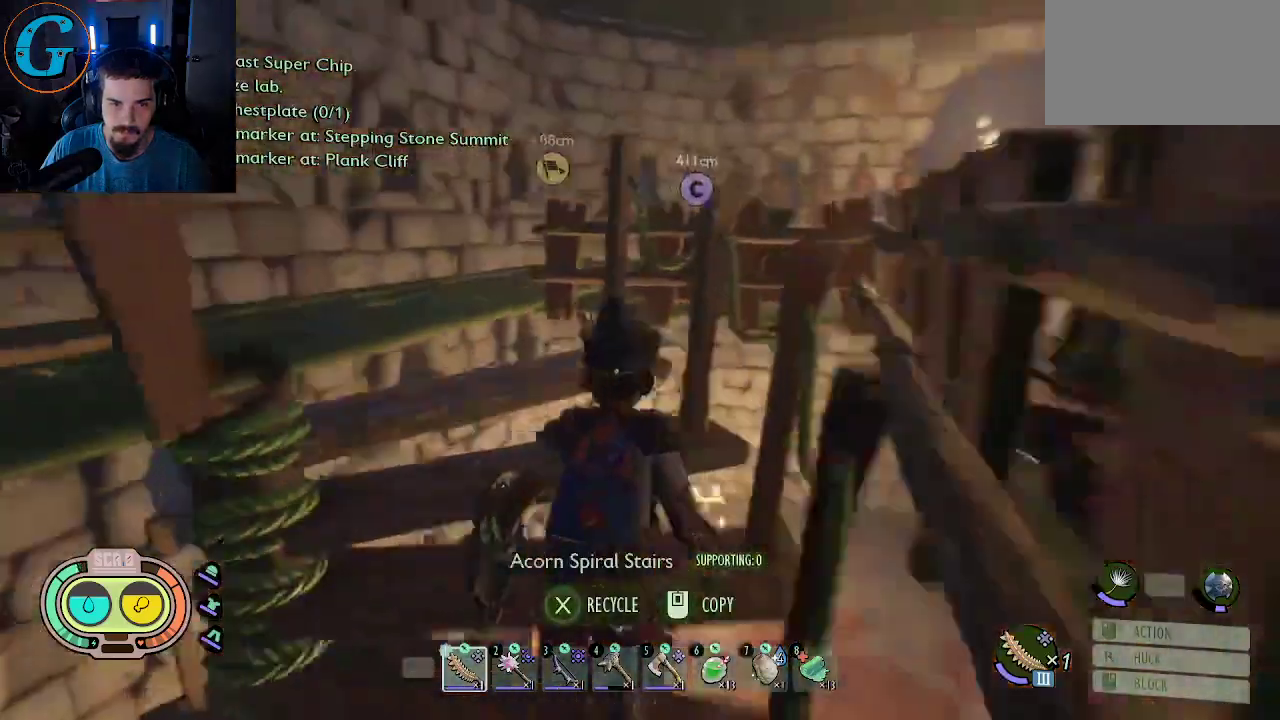
{"keys": ["a", "shift", "w"], "mouse": [], "mouse_move": "right", "events": [[33, "a", "down"]]}
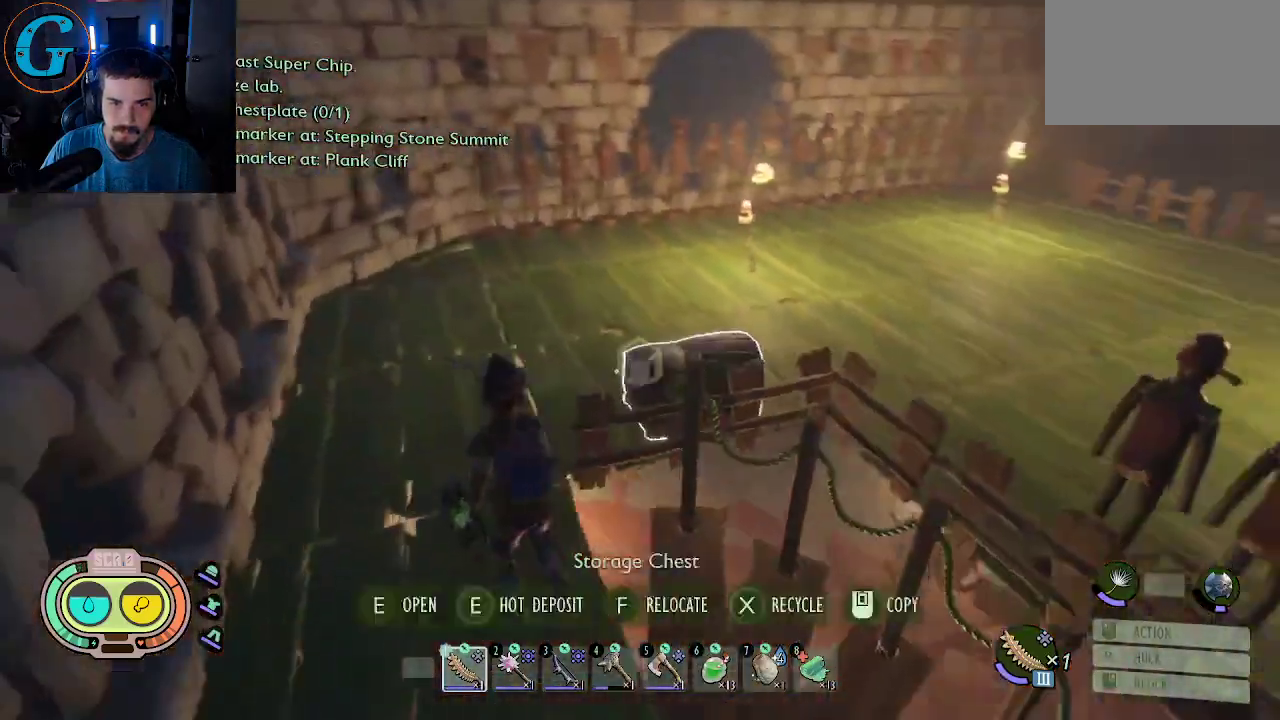
{"keys": [], "mouse": [], "mouse_move": "up", "events": [[233, "a", "up"], [267, "shift", "up"], [267, "w", "up"], [317, "e", "down"], [417, "e", "up"]]}
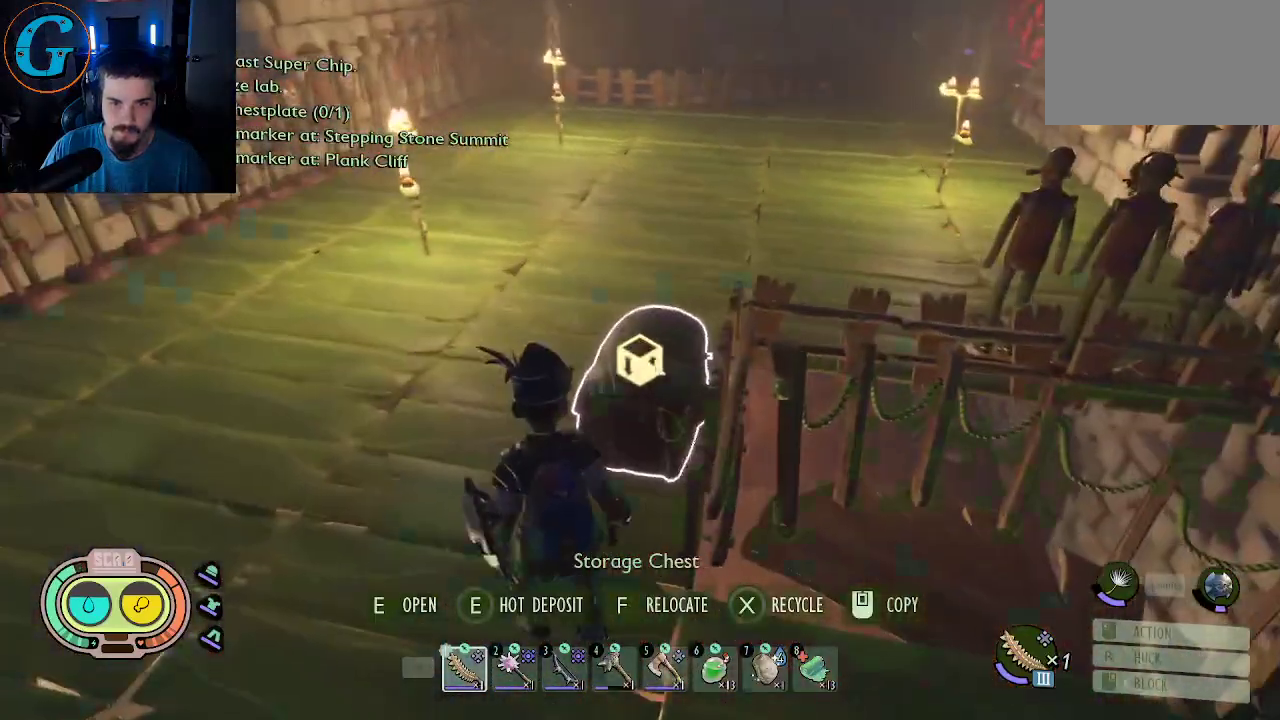
{"keys": [], "mouse": [], "mouse_move": "still", "events": []}
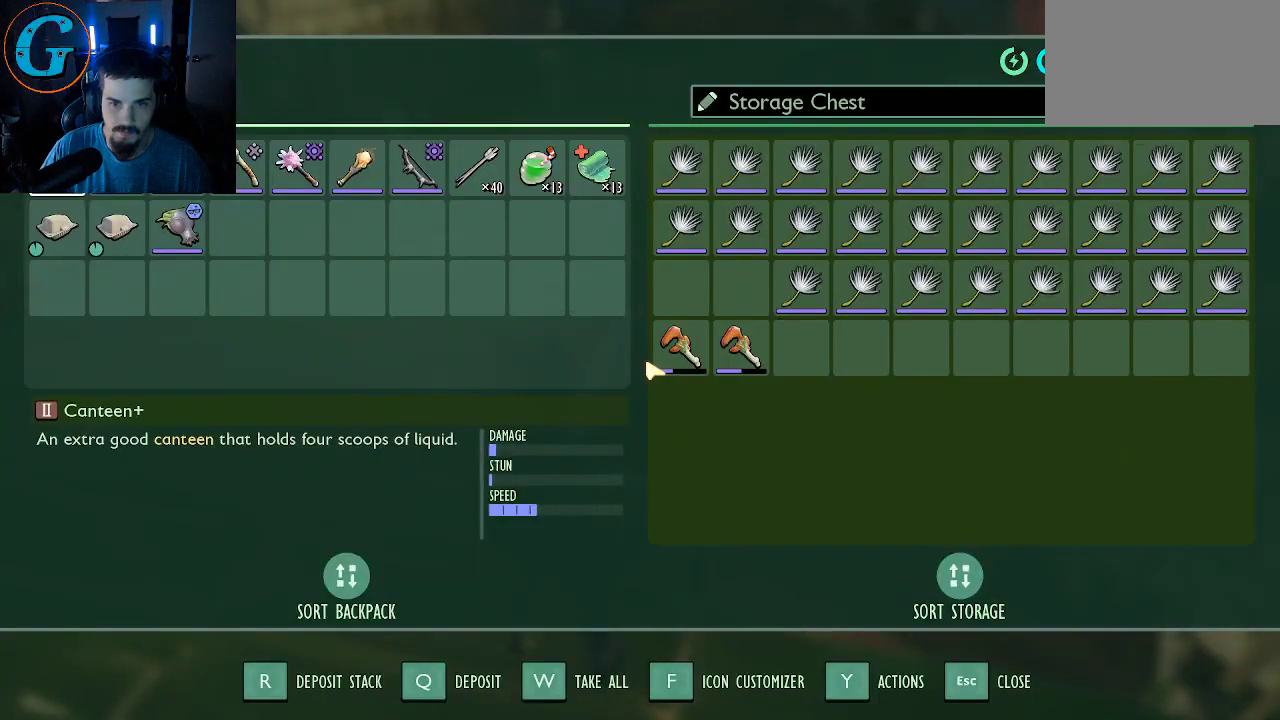
{"keys": [], "mouse": [], "mouse_move": "still", "events": []}
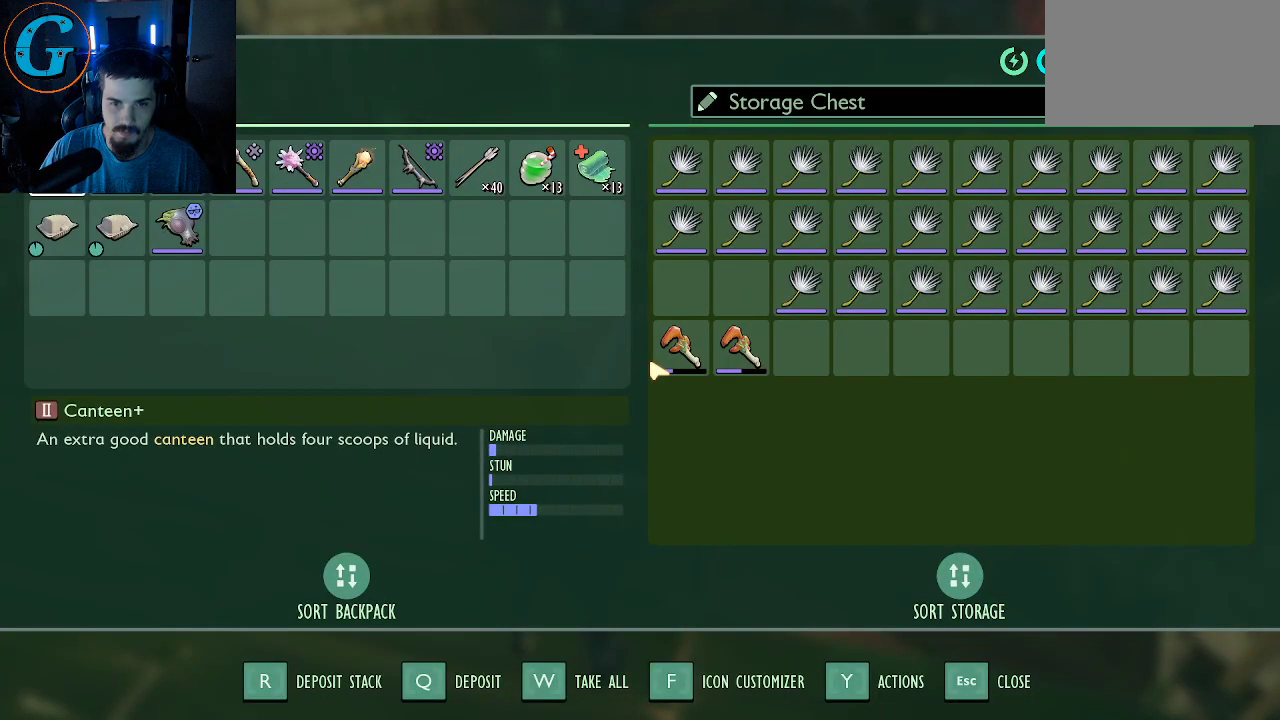
{"keys": ["e"], "mouse": [], "mouse_move": "down", "events": [[500, "e", "down"]]}
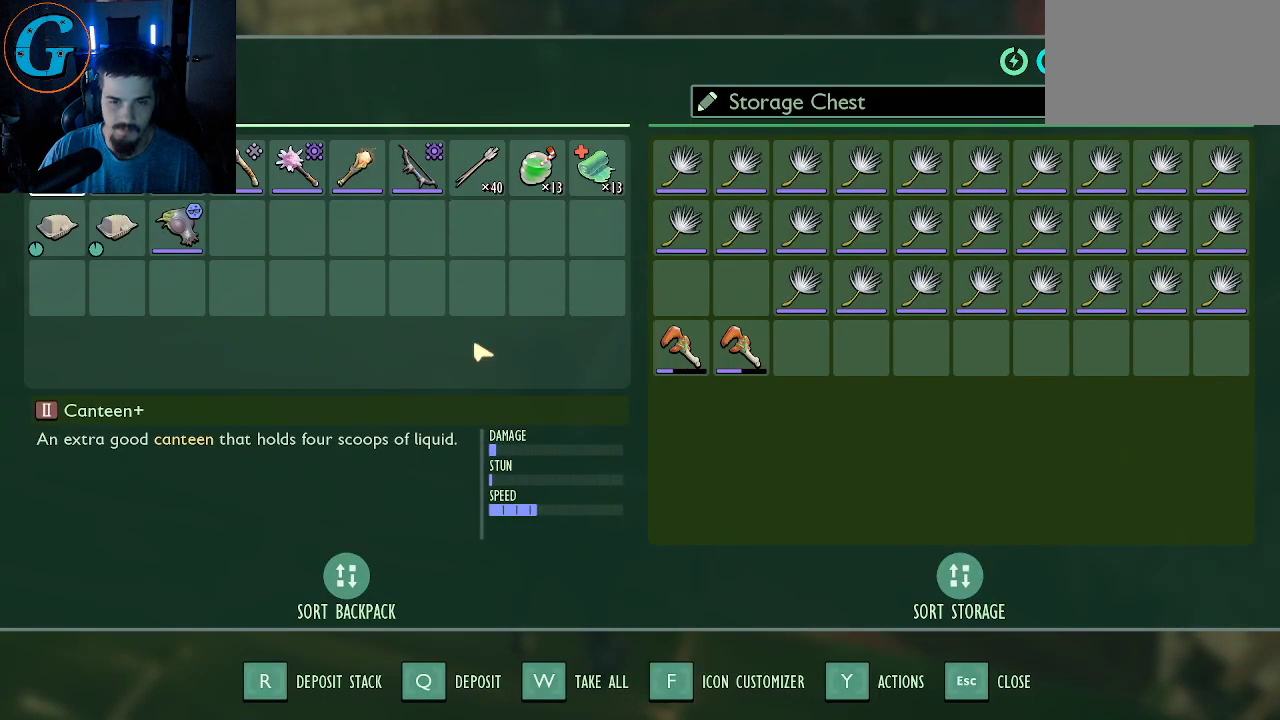
{"keys": ["w"], "mouse": [], "mouse_move": "left", "events": [[150, "e", "up"], [283, "w", "down"]]}
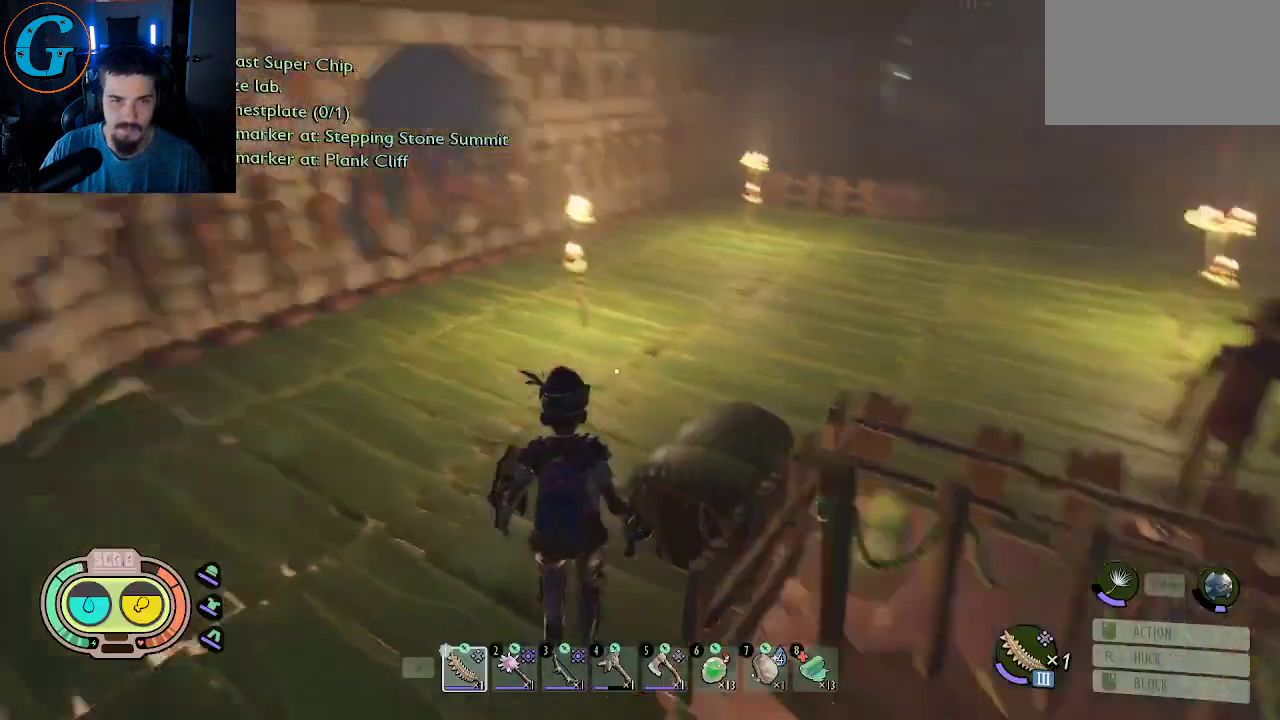
{"keys": ["d"], "mouse": [], "mouse_move": "still", "events": [[300, "d", "down"], [500, "w", "up"]]}
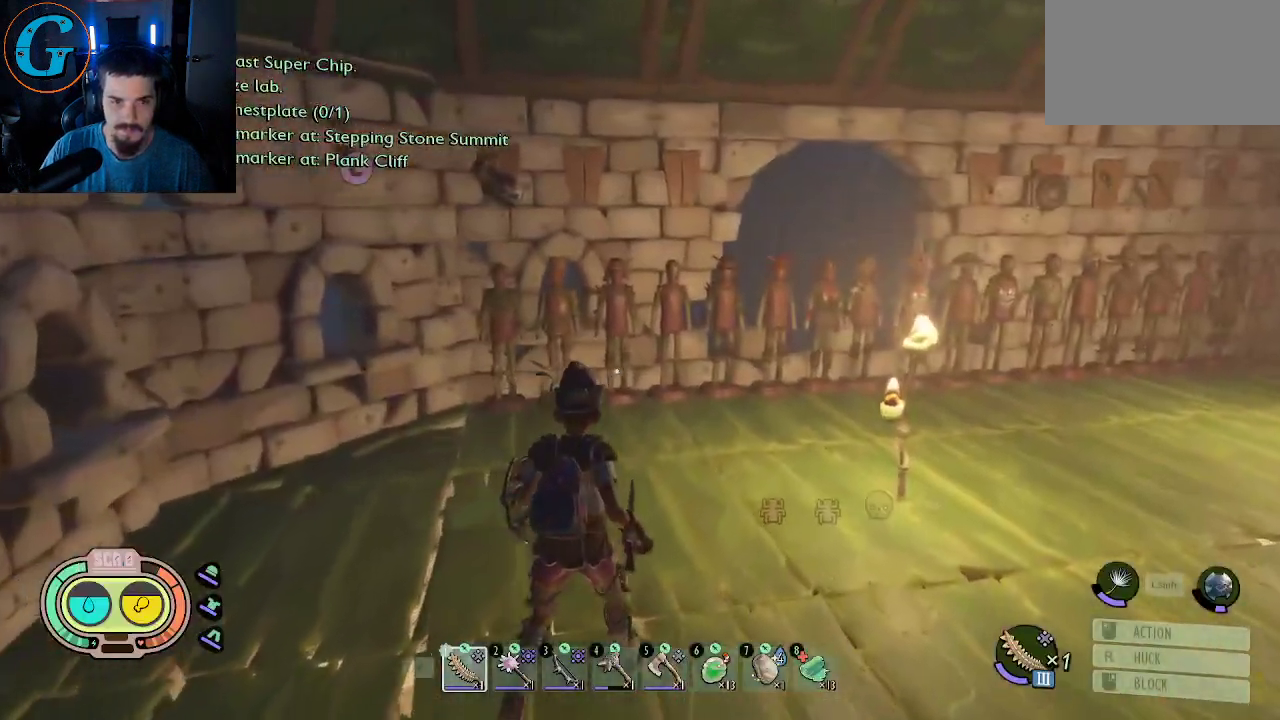
{"keys": ["d"], "mouse": [], "mouse_move": "right", "events": []}
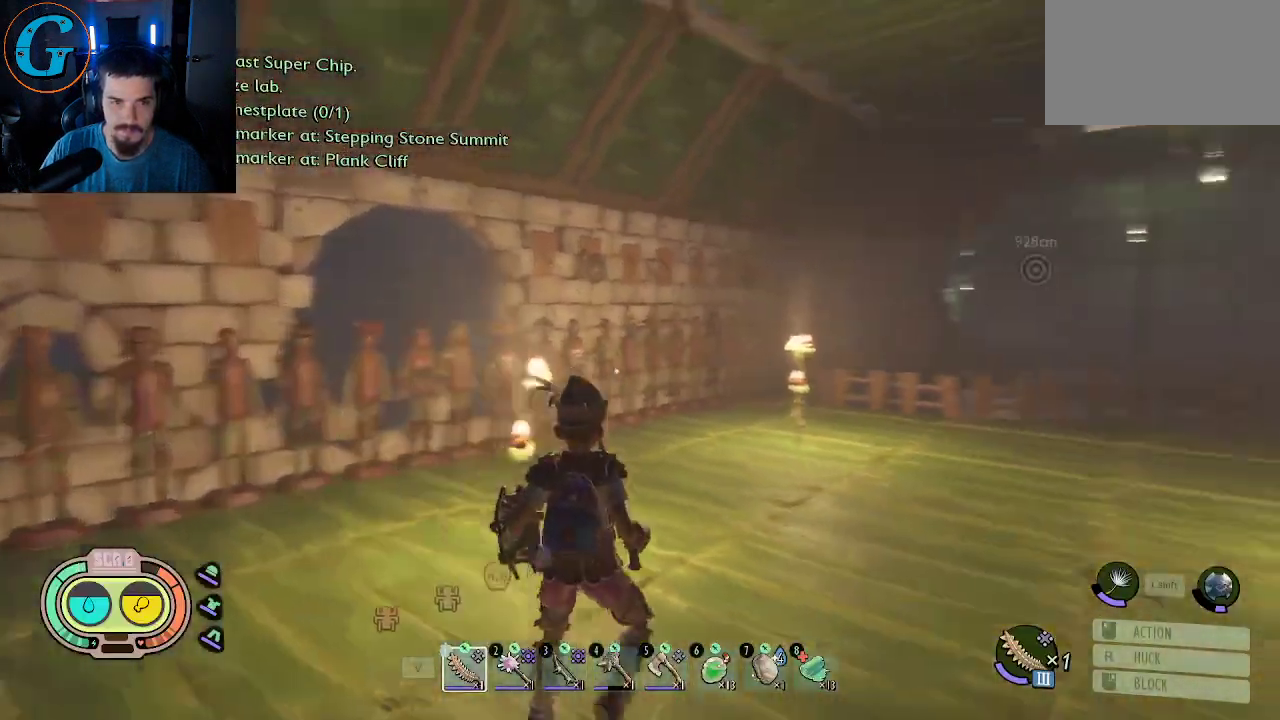
{"keys": ["w"], "mouse": [], "mouse_move": "still", "events": [[17, "w", "down"], [283, "d", "up"]]}
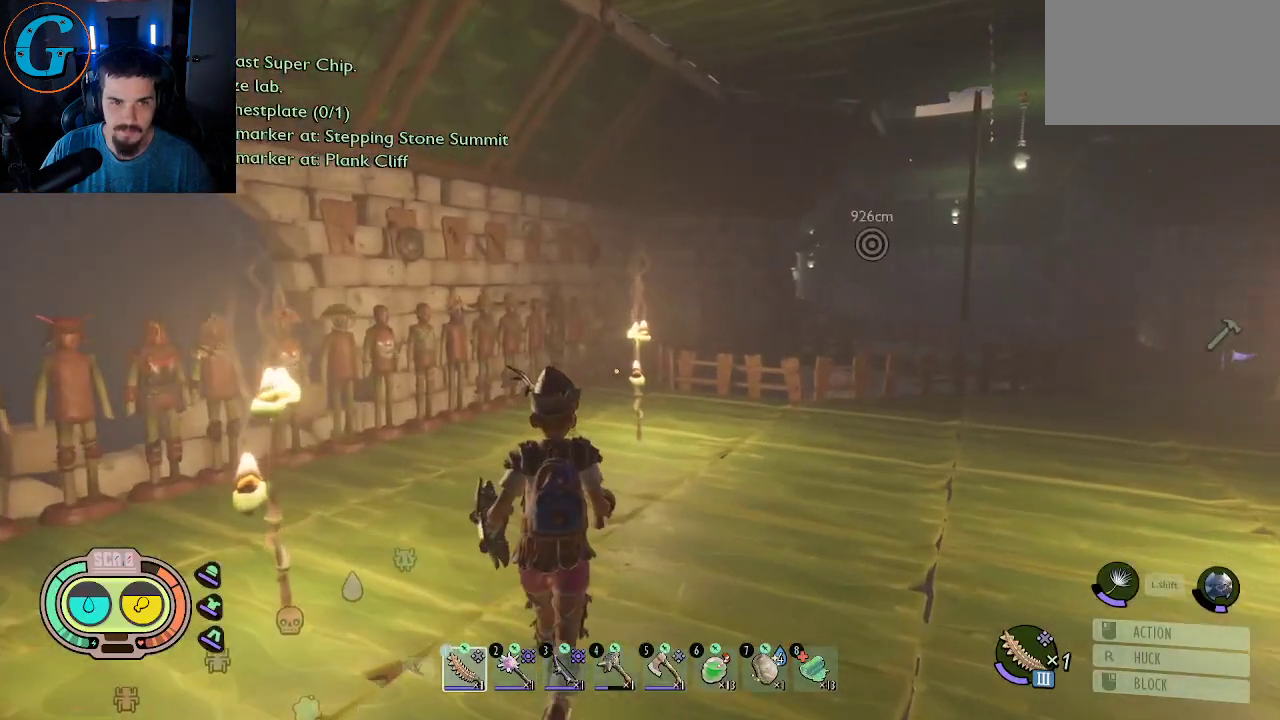
{"keys": [], "mouse": [], "mouse_move": "still", "events": [[67, "w", "up"]]}
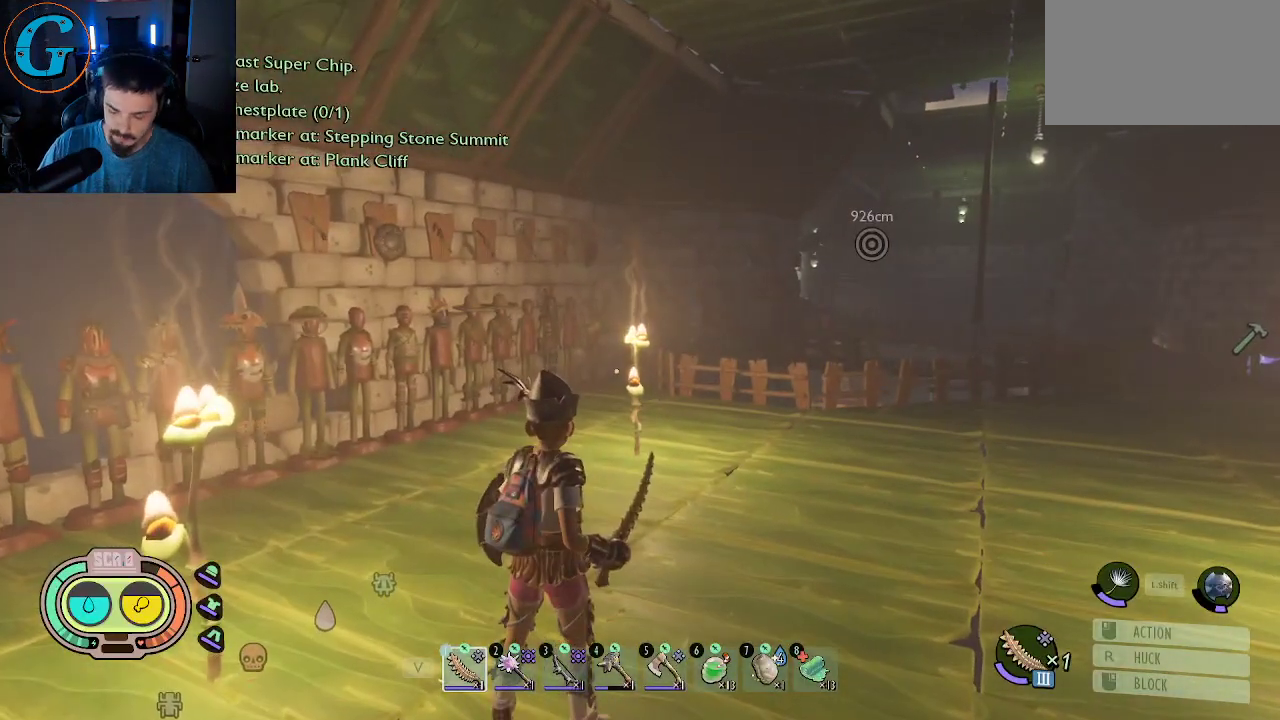
{"keys": [], "mouse": [], "mouse_move": "still", "events": []}
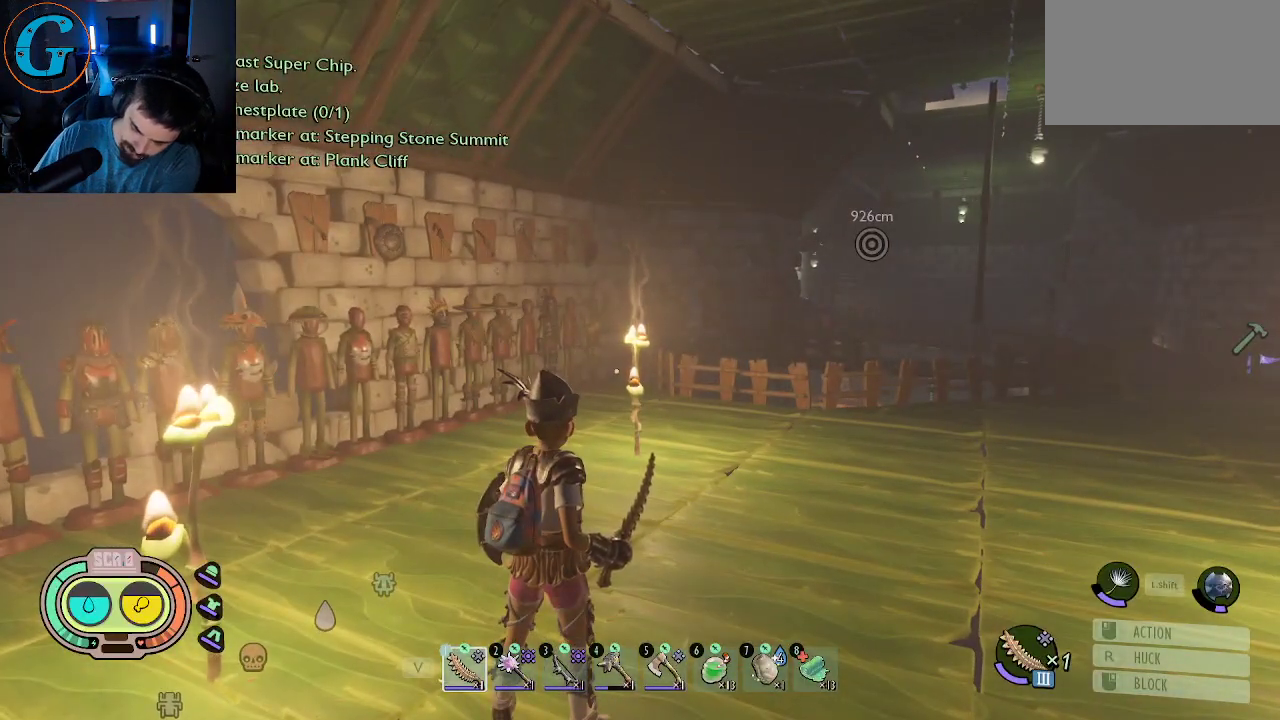
{"keys": [], "mouse": [], "mouse_move": "still", "events": []}
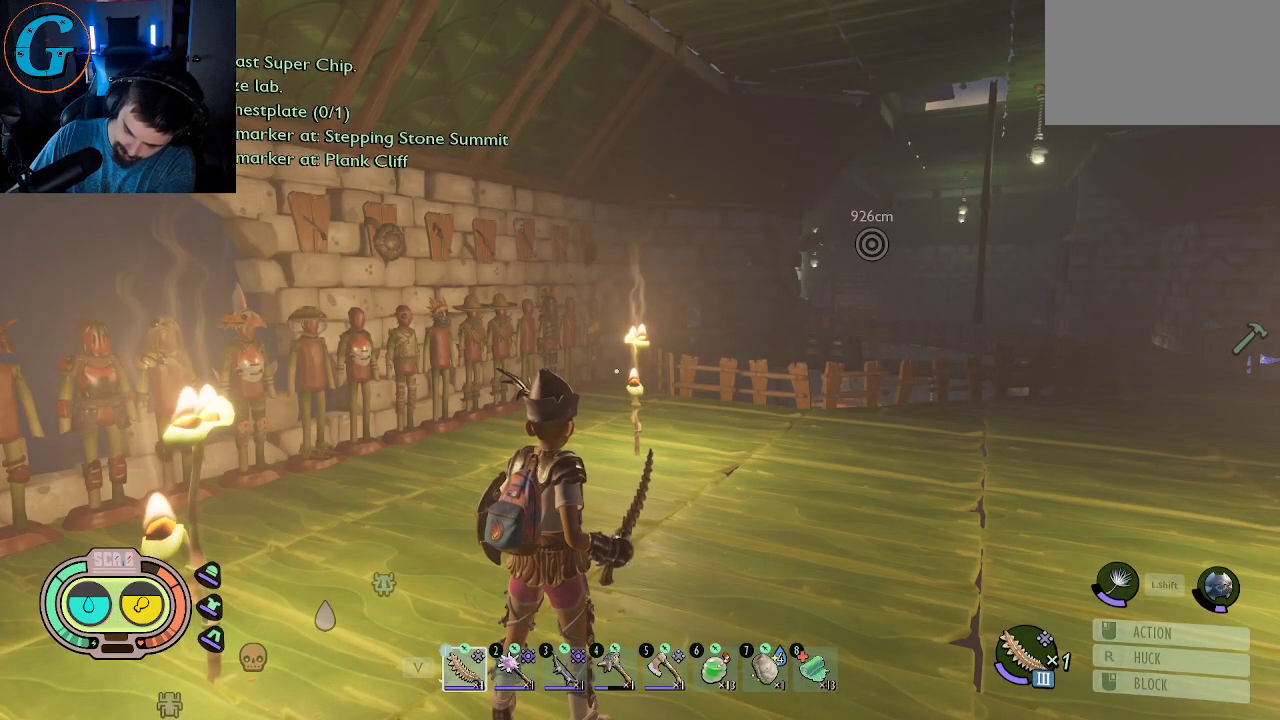
{"keys": [], "mouse": [], "mouse_move": "still", "events": []}